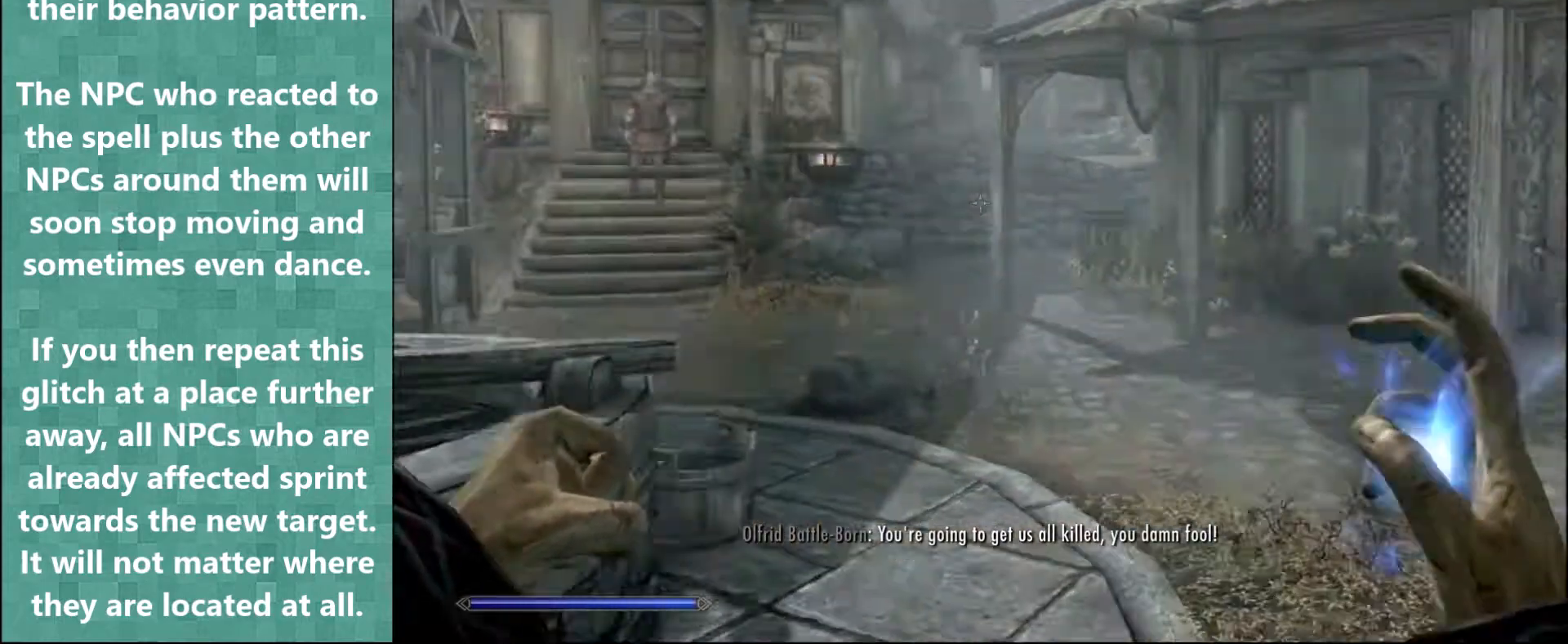
Gameplay with keyboard and mouse; each line is a JSON object with the keys and mouse buttons held at the frame after it. "events" lists presses ("down") and releases ("up") of "1", "2", "3", "4", "5", "a", "alt", "b", "c", "ctrl", "d", "e", "f", "g", "q", "r", "s", "shift", "space", "t", "tab", "tilde", "v", "w", "x", "z", "mouse_left", "mouse_wheel" and "mouse_right" between this image and that frame as [ms after this image, input, new state], when the widget could be followed in between. "mouse_left", "mouse_wheel", "mouse_right" = the "left", "wheel", "right" buttons of the "mouse" list. No other keys are recorded. "wheel" means that the mouse wheel is clicked or scrolled. Mouse movement is not recorded.
{"keys": ["w"], "mouse": [], "events": [[67, "mouse_right", "up"], [133, "mouse_right", "down"], [200, "mouse_right", "up"], [300, "mouse_right", "down"], [367, "mouse_right", "up"], [400, "mouse_right", "down"], [433, "d", "up"], [500, "mouse_right", "up"]]}
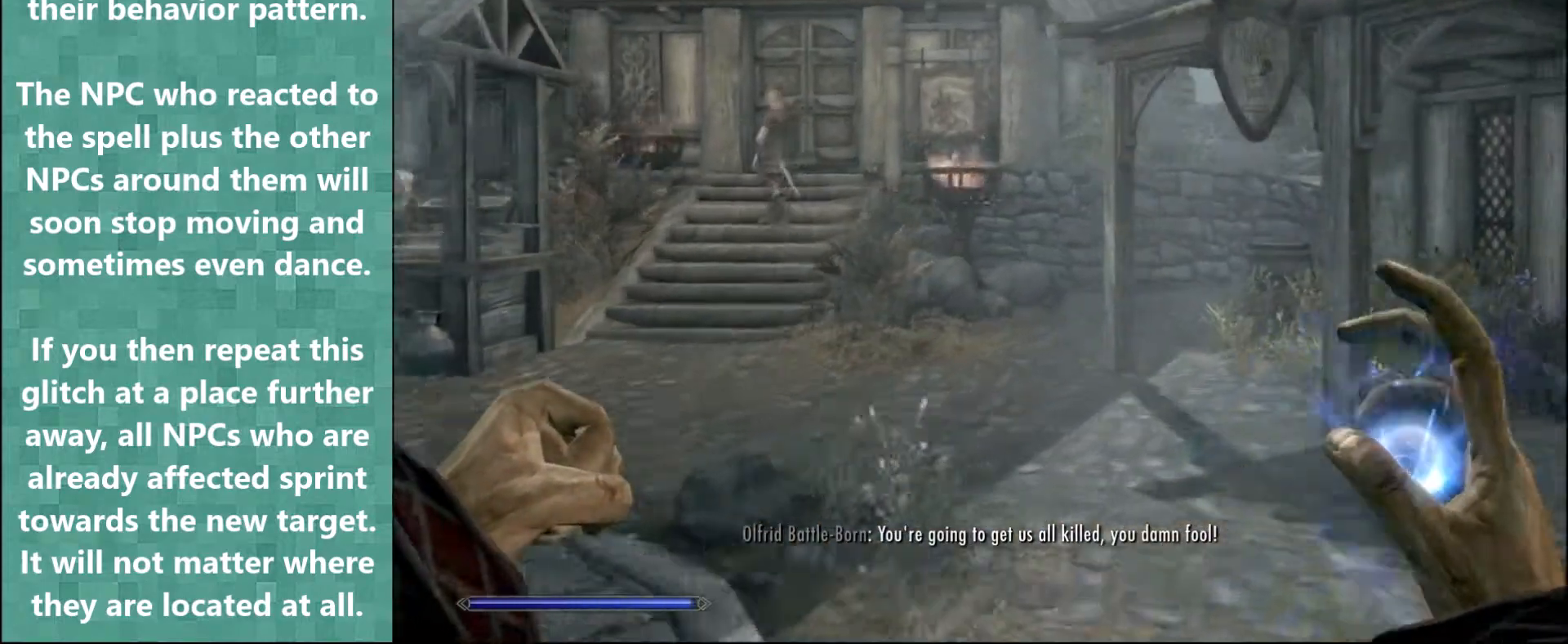
{"keys": ["w"], "mouse": ["right"], "events": [[67, "mouse_right", "down"], [167, "mouse_right", "up"], [233, "mouse_right", "down"], [300, "mouse_right", "up"], [367, "mouse_right", "down"], [467, "mouse_right", "up"], [500, "mouse_right", "down"]]}
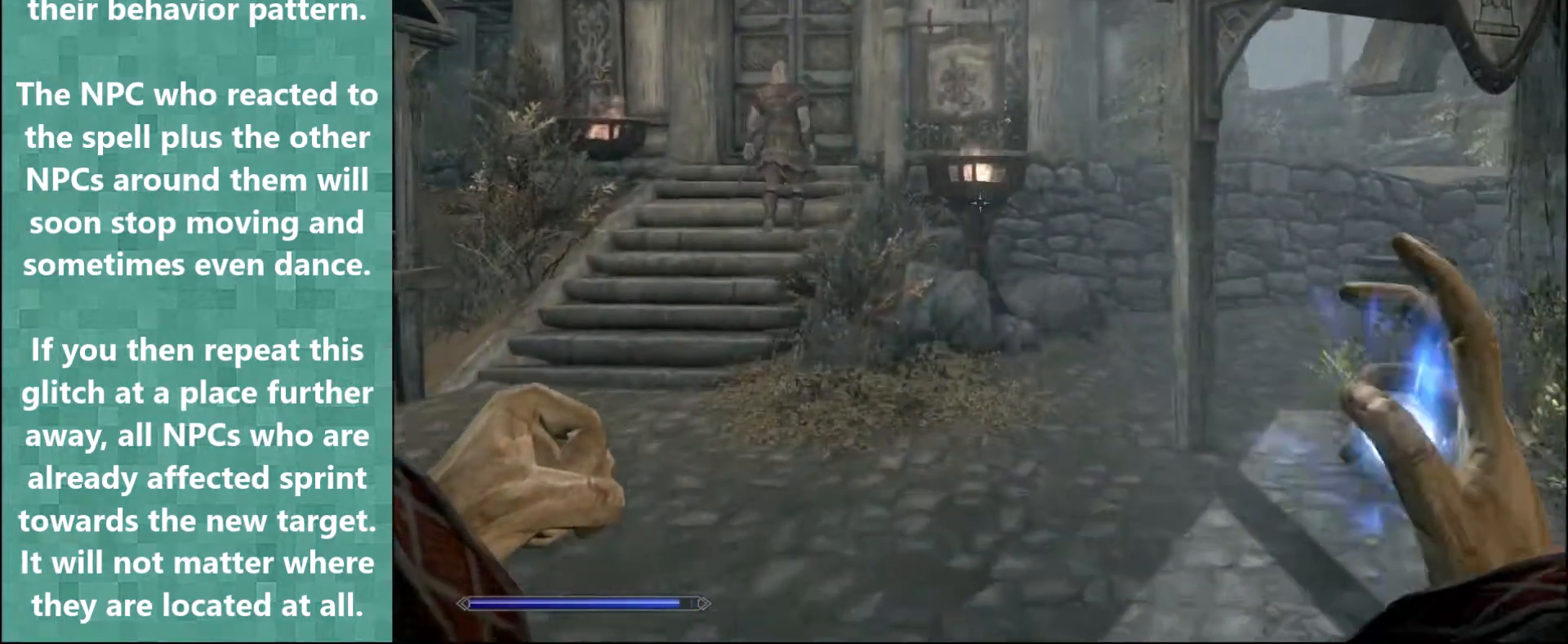
{"keys": [], "mouse": [], "events": [[33, "w", "up"], [200, "mouse_right", "up"], [267, "mouse_right", "down"], [367, "mouse_right", "up"], [433, "mouse_right", "down"], [500, "mouse_right", "up"]]}
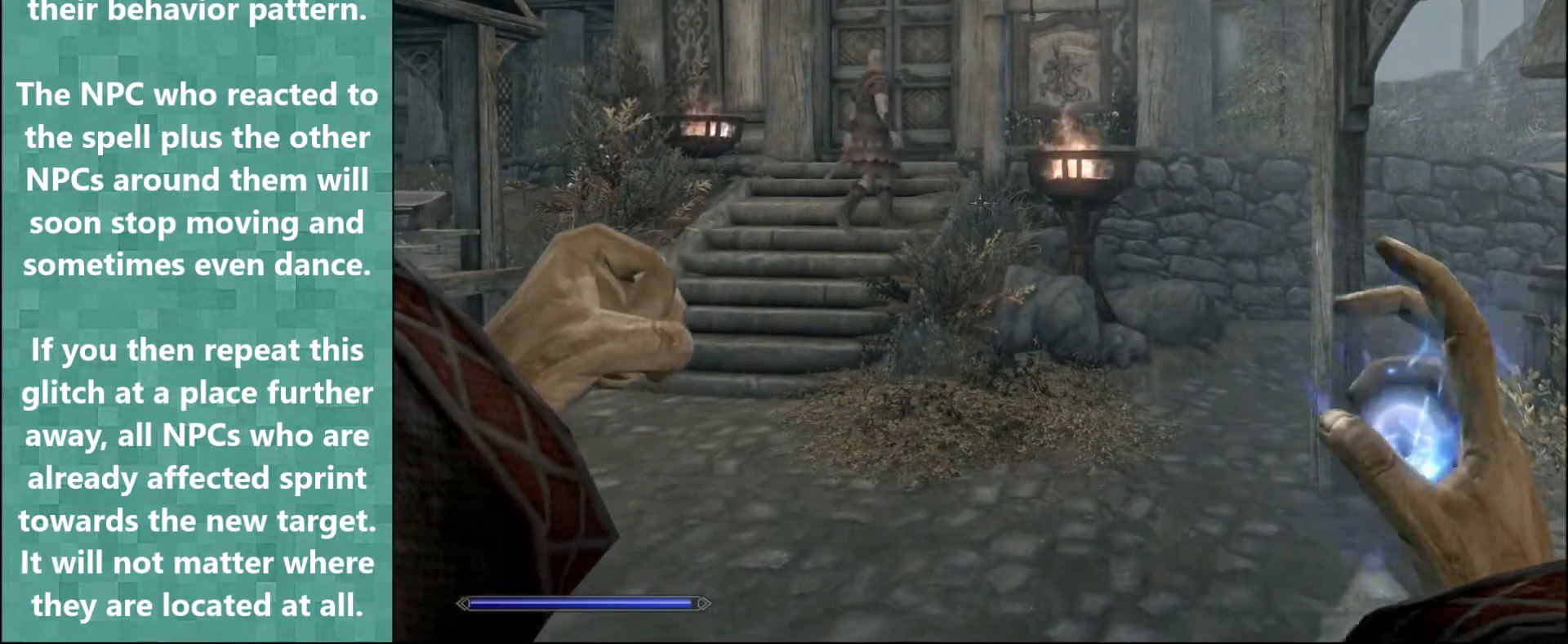
{"keys": [], "mouse": [], "events": [[100, "mouse_right", "down"], [133, "mouse_right", "up"], [233, "mouse_right", "down"], [300, "mouse_right", "up"], [367, "mouse_right", "down"], [467, "mouse_right", "up"]]}
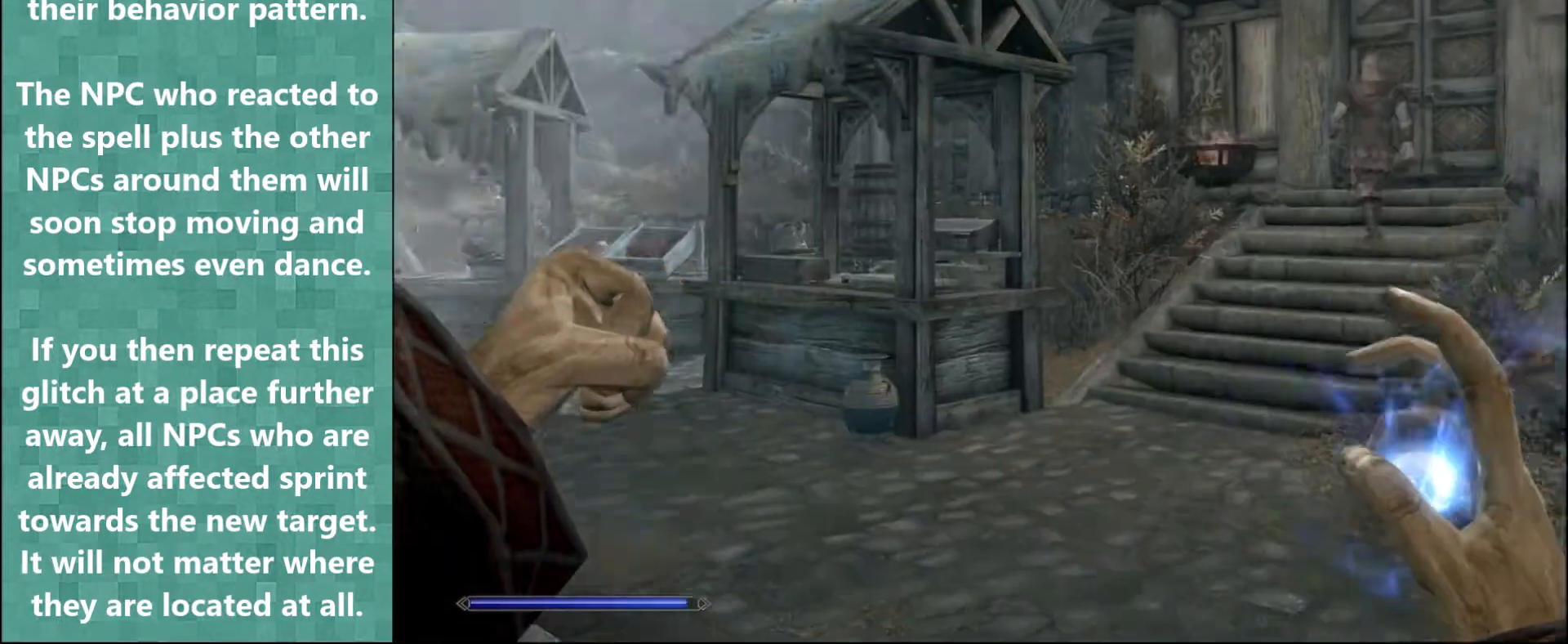
{"keys": [], "mouse": ["right"], "events": [[33, "mouse_right", "down"], [133, "mouse_right", "up"], [200, "mouse_right", "down"], [300, "mouse_right", "up"], [333, "mouse_right", "down"], [433, "mouse_right", "up"], [500, "mouse_right", "down"]]}
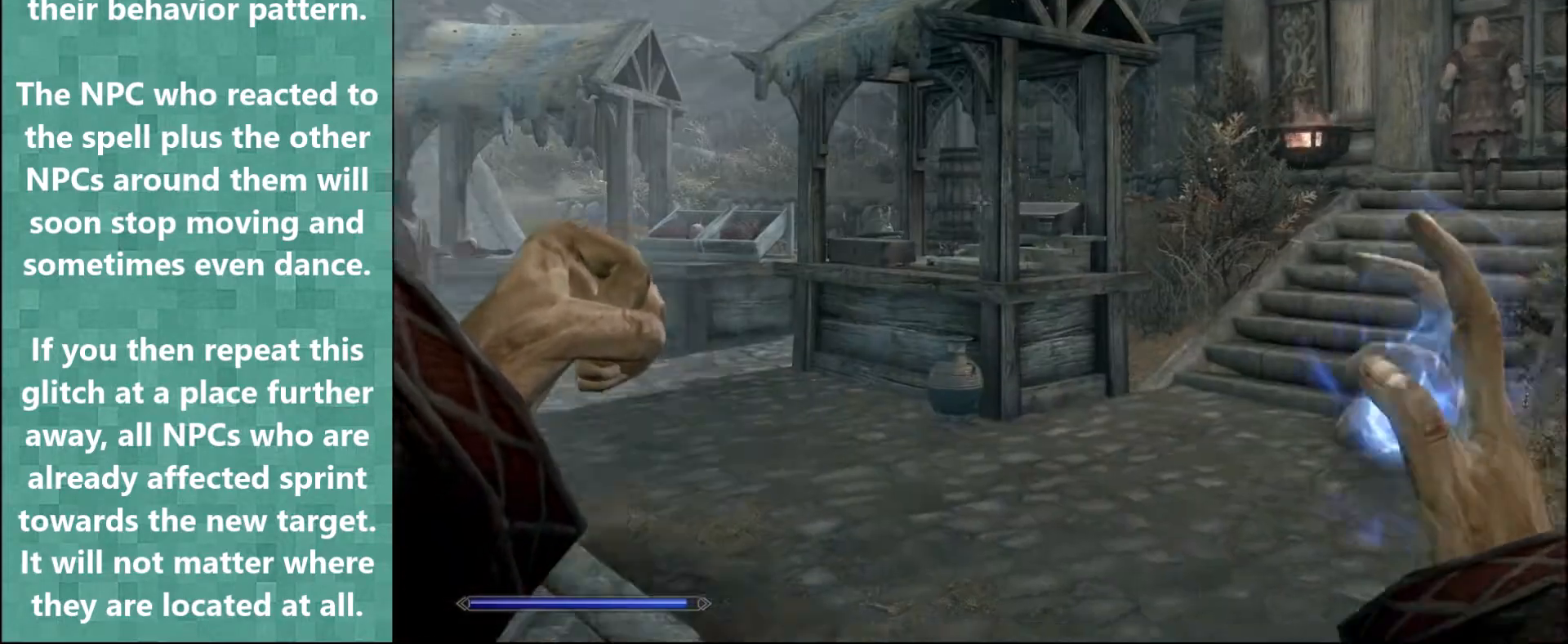
{"keys": [], "mouse": ["right"], "events": [[100, "mouse_right", "up"], [167, "mouse_right", "down"], [233, "mouse_right", "up"], [333, "mouse_right", "down"], [400, "mouse_right", "up"], [467, "mouse_right", "down"]]}
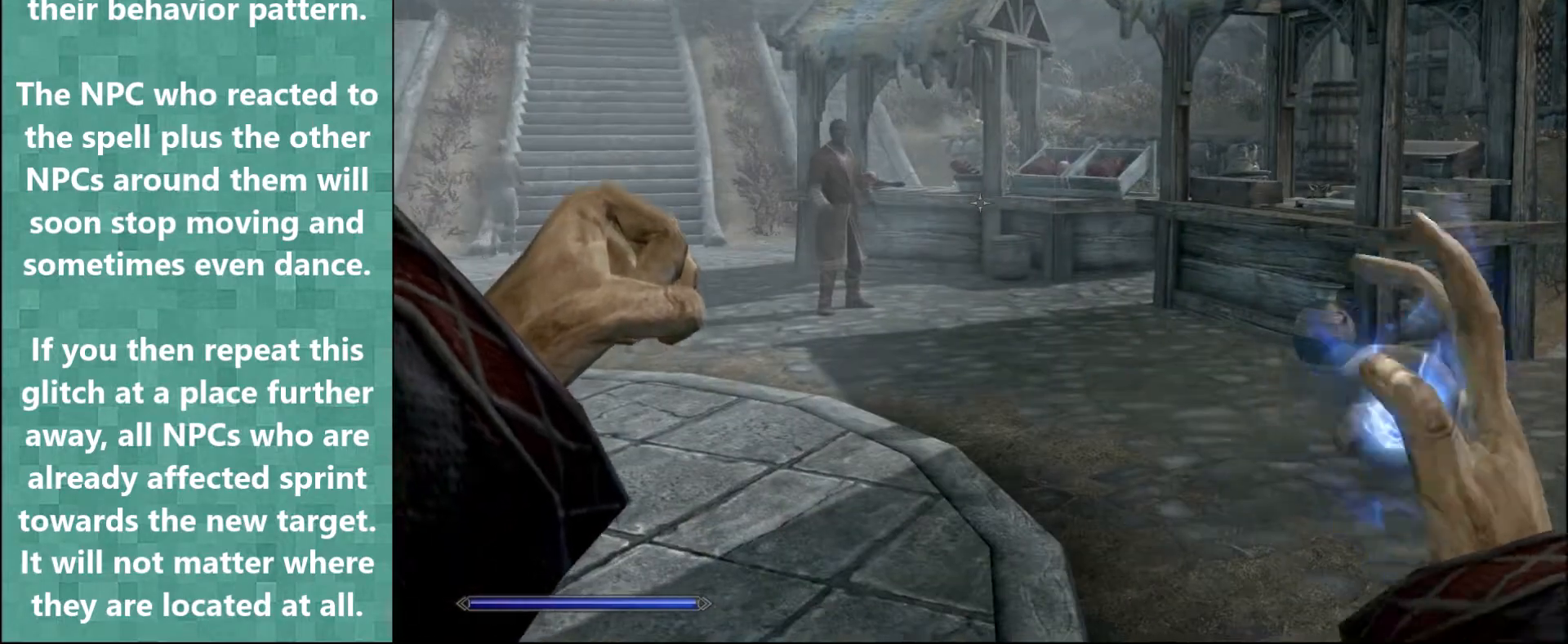
{"keys": [], "mouse": [], "events": [[67, "mouse_right", "up"], [133, "mouse_right", "down"], [200, "mouse_right", "up"], [300, "mouse_right", "down"], [333, "mouse_right", "up"], [433, "mouse_right", "down"], [500, "mouse_right", "up"]]}
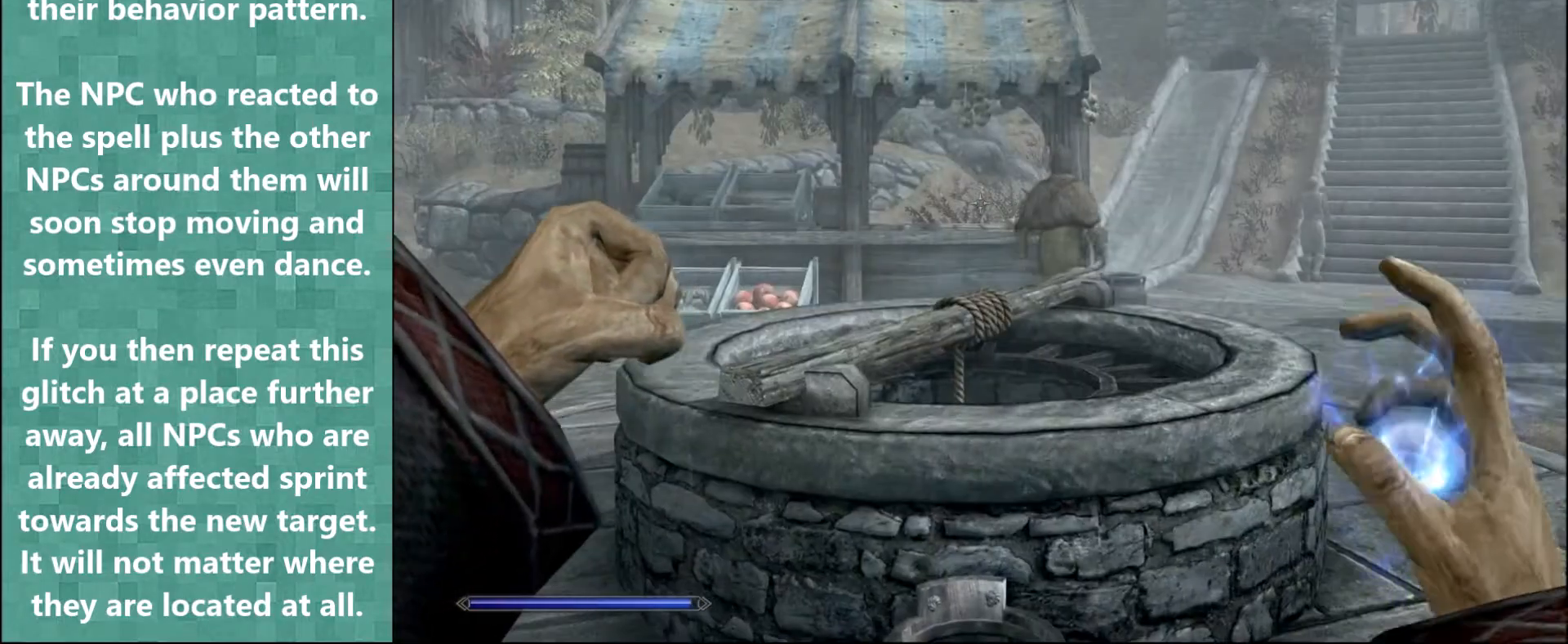
{"keys": ["a", "w"], "mouse": [], "events": [[67, "mouse_right", "down"], [167, "mouse_right", "up"], [233, "a", "down"], [233, "mouse_right", "down"], [267, "w", "down"], [333, "mouse_right", "up"], [400, "mouse_right", "down"], [500, "mouse_right", "up"]]}
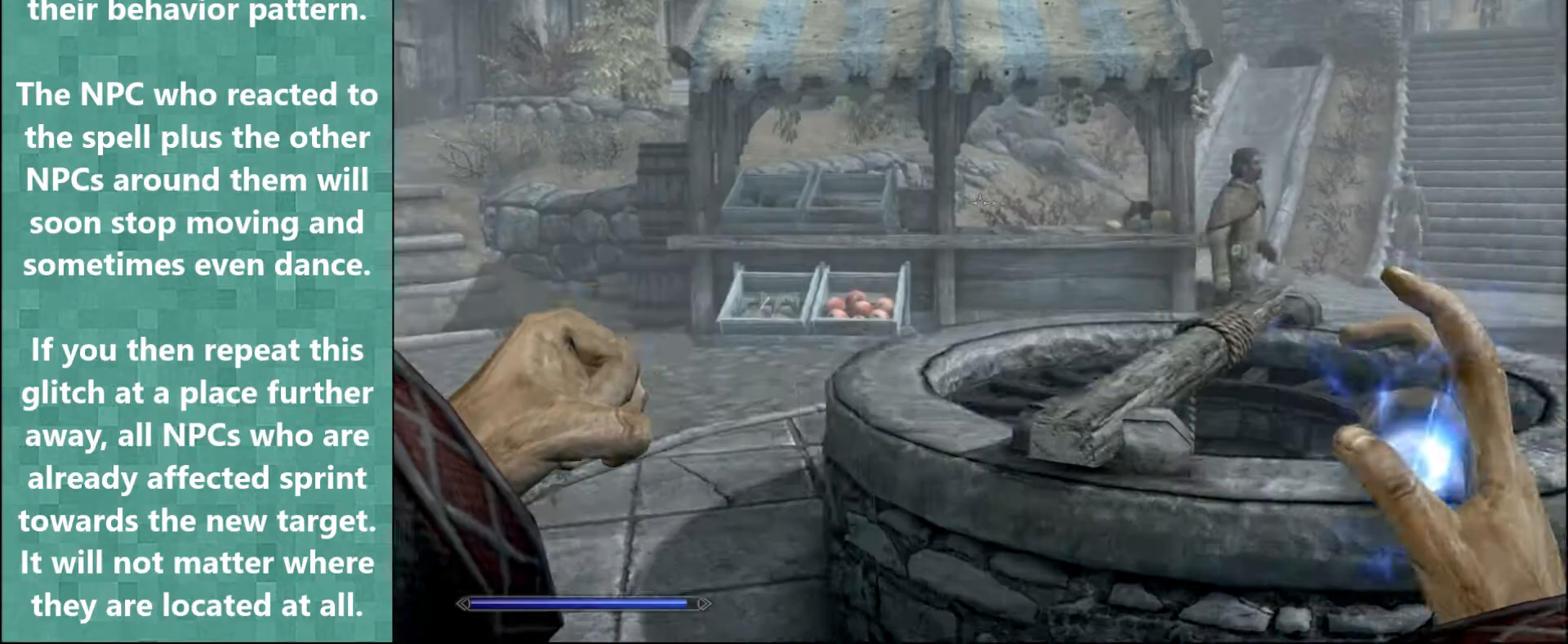
{"keys": ["w"], "mouse": [], "events": [[67, "a", "up"], [67, "mouse_right", "down"], [100, "mouse_right", "up"], [200, "mouse_right", "down"], [267, "mouse_right", "up"]]}
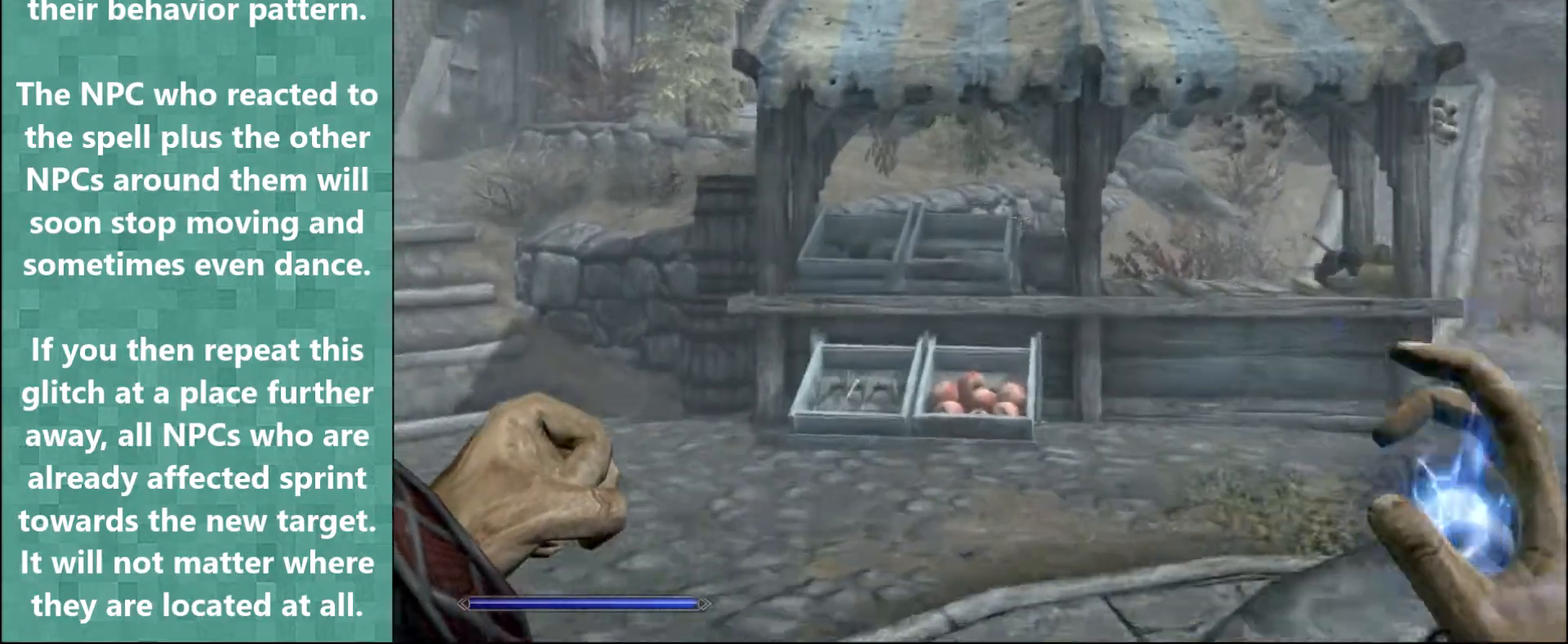
{"keys": ["w"], "mouse": [], "events": []}
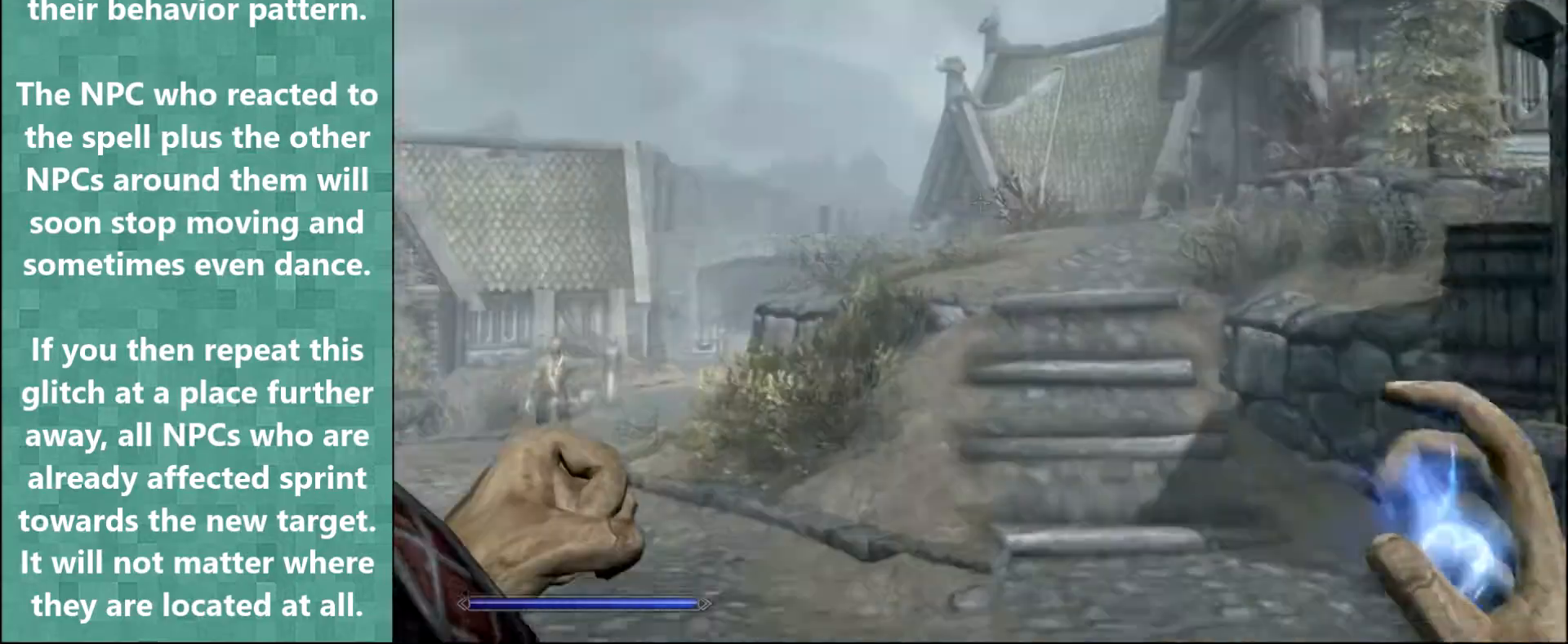
{"keys": ["w"], "mouse": [], "events": [[100, "alt", "down"], [267, "alt", "up"]]}
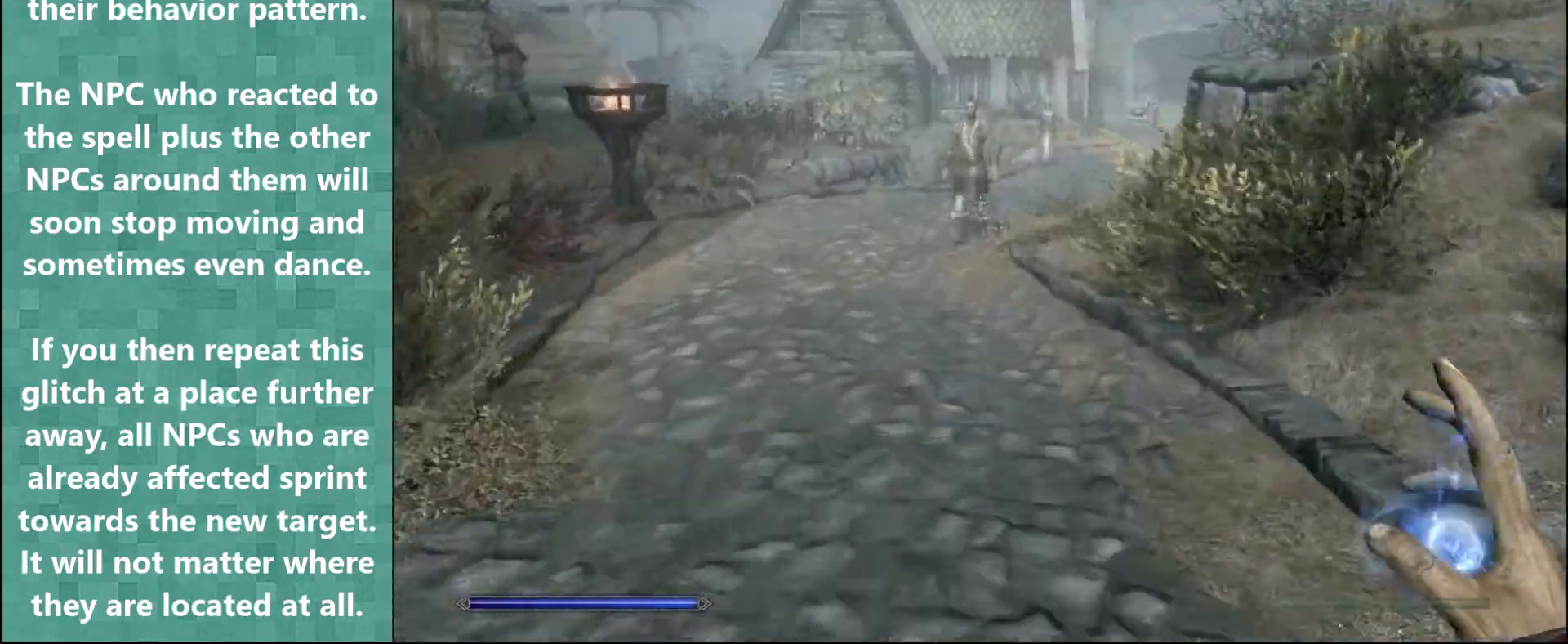
{"keys": ["w"], "mouse": ["right"], "events": [[500, "mouse_right", "down"]]}
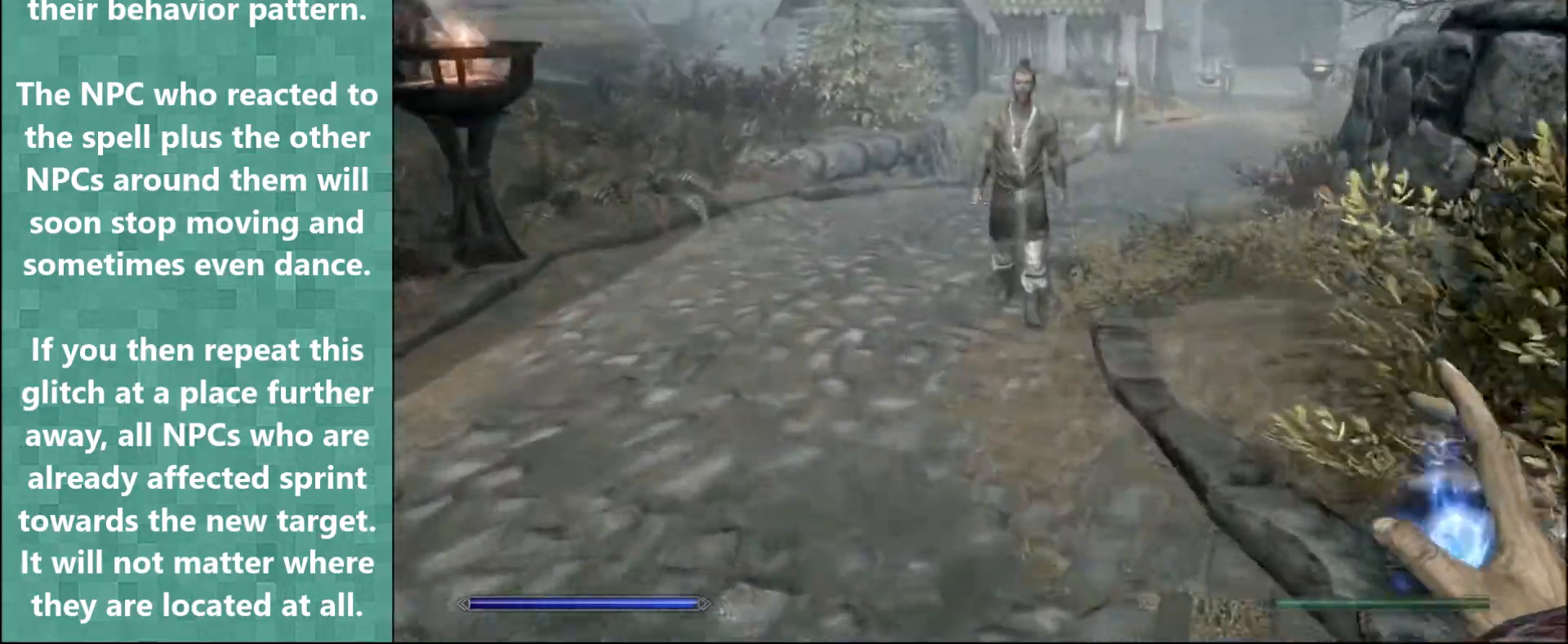
{"keys": ["a"], "mouse": ["right"], "events": [[67, "mouse_right", "up"], [133, "mouse_right", "down"], [233, "mouse_right", "up"], [300, "mouse_right", "down"], [367, "a", "down"], [400, "mouse_right", "up"], [400, "w", "up"], [467, "mouse_right", "down"]]}
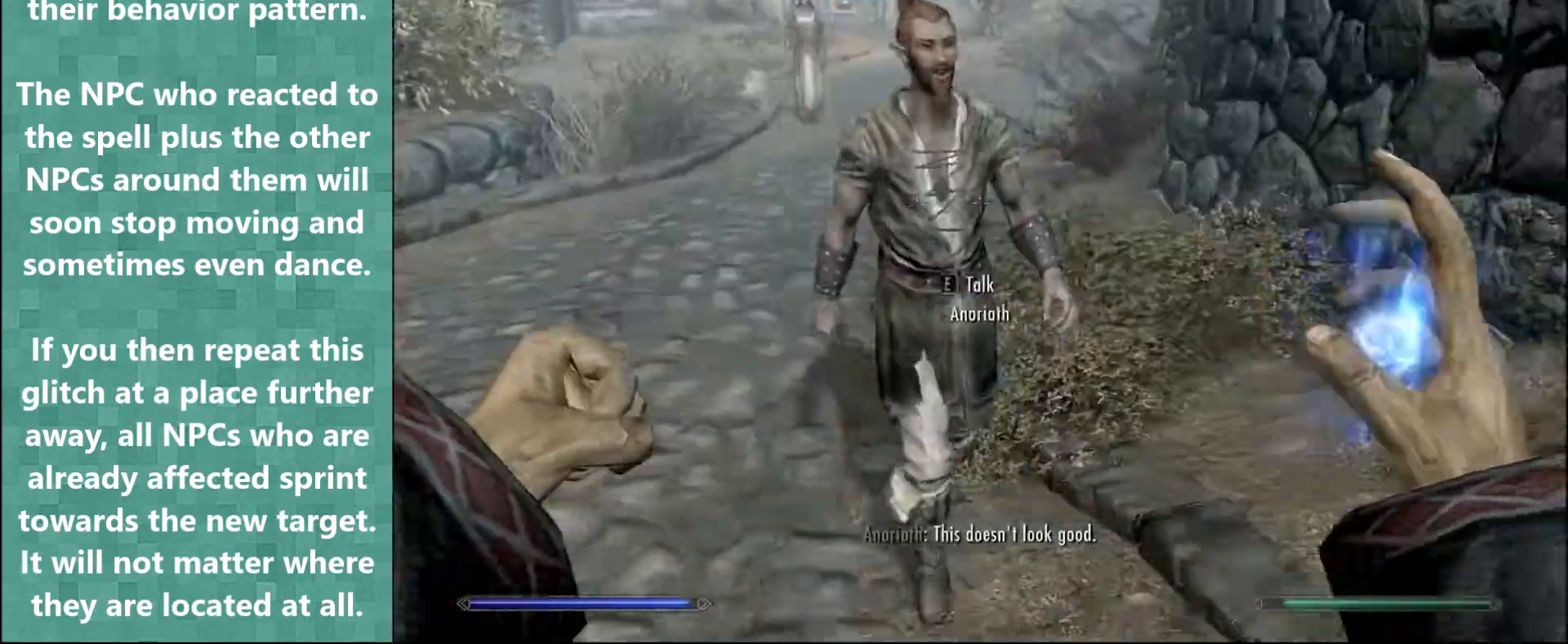
{"keys": ["w"], "mouse": [], "events": [[33, "mouse_right", "up"], [100, "mouse_right", "down"], [167, "mouse_right", "up"], [233, "mouse_right", "down"], [300, "mouse_right", "up"], [300, "w", "down"], [367, "mouse_right", "down"], [467, "a", "up"], [467, "mouse_right", "up"]]}
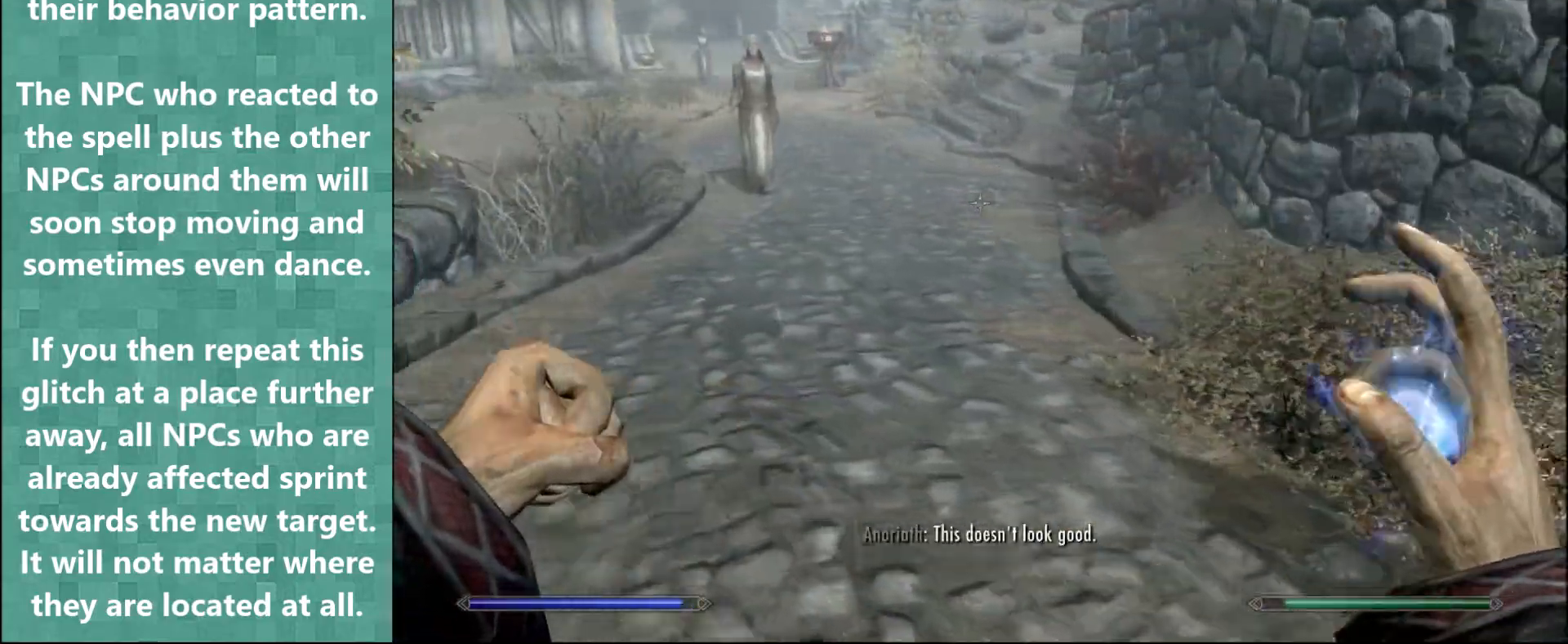
{"keys": ["w"], "mouse": ["right"], "events": [[33, "mouse_right", "down"], [100, "mouse_right", "up"], [200, "mouse_right", "down"], [267, "mouse_right", "up"], [333, "mouse_right", "down"], [400, "mouse_right", "up"], [500, "mouse_right", "down"]]}
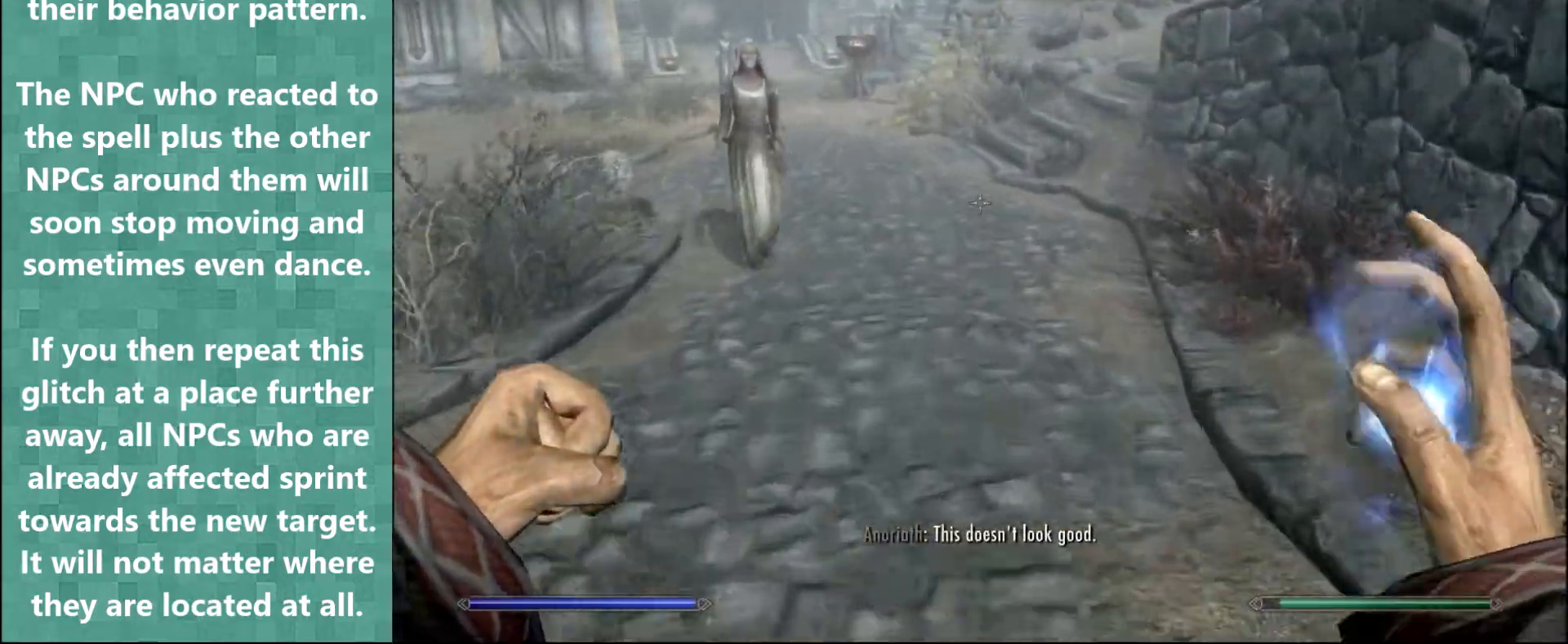
{"keys": ["d", "w"], "mouse": ["right"], "events": [[67, "mouse_right", "up"], [167, "mouse_right", "down"], [200, "mouse_right", "up"], [267, "d", "down"], [300, "mouse_right", "down"], [367, "mouse_right", "up"], [467, "mouse_right", "down"]]}
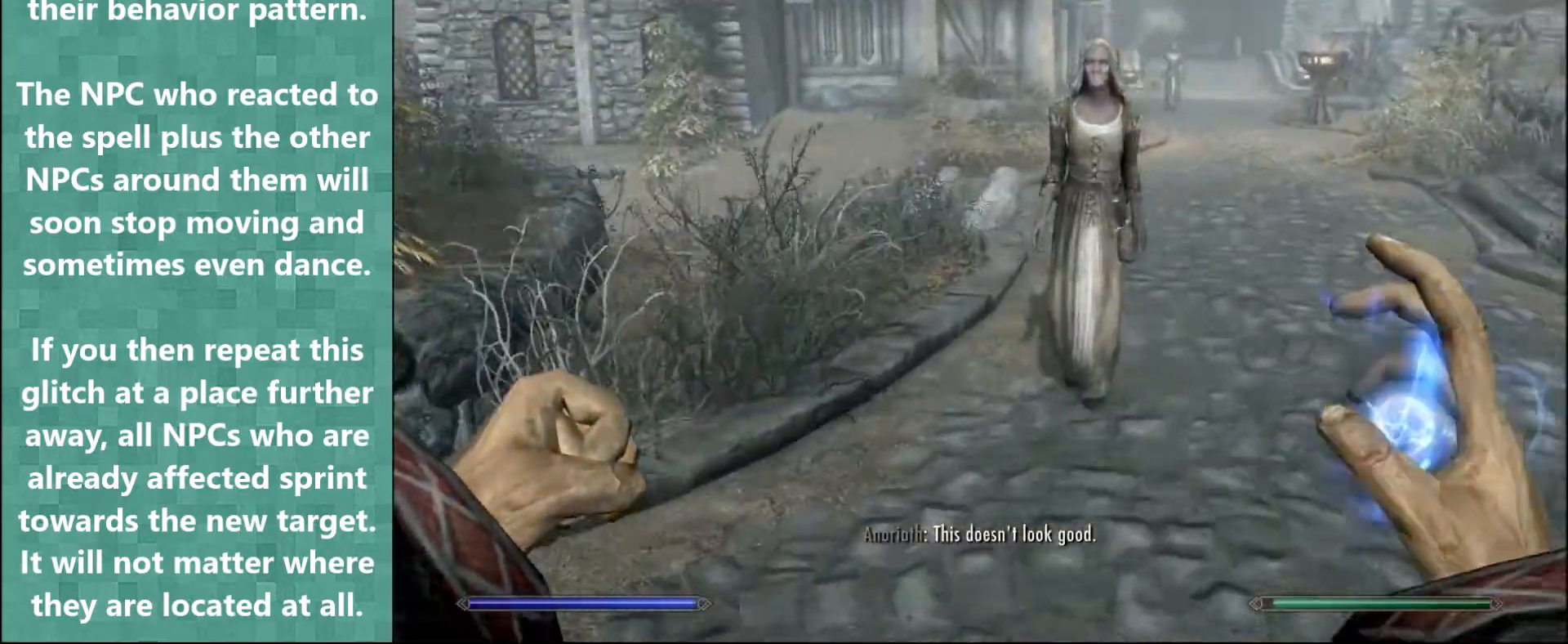
{"keys": ["d"], "mouse": ["right"], "events": [[33, "mouse_right", "up"], [233, "mouse_right", "down"], [300, "mouse_right", "up"], [367, "mouse_right", "down"], [400, "mouse_right", "up"], [467, "w", "up"], [500, "mouse_right", "down"]]}
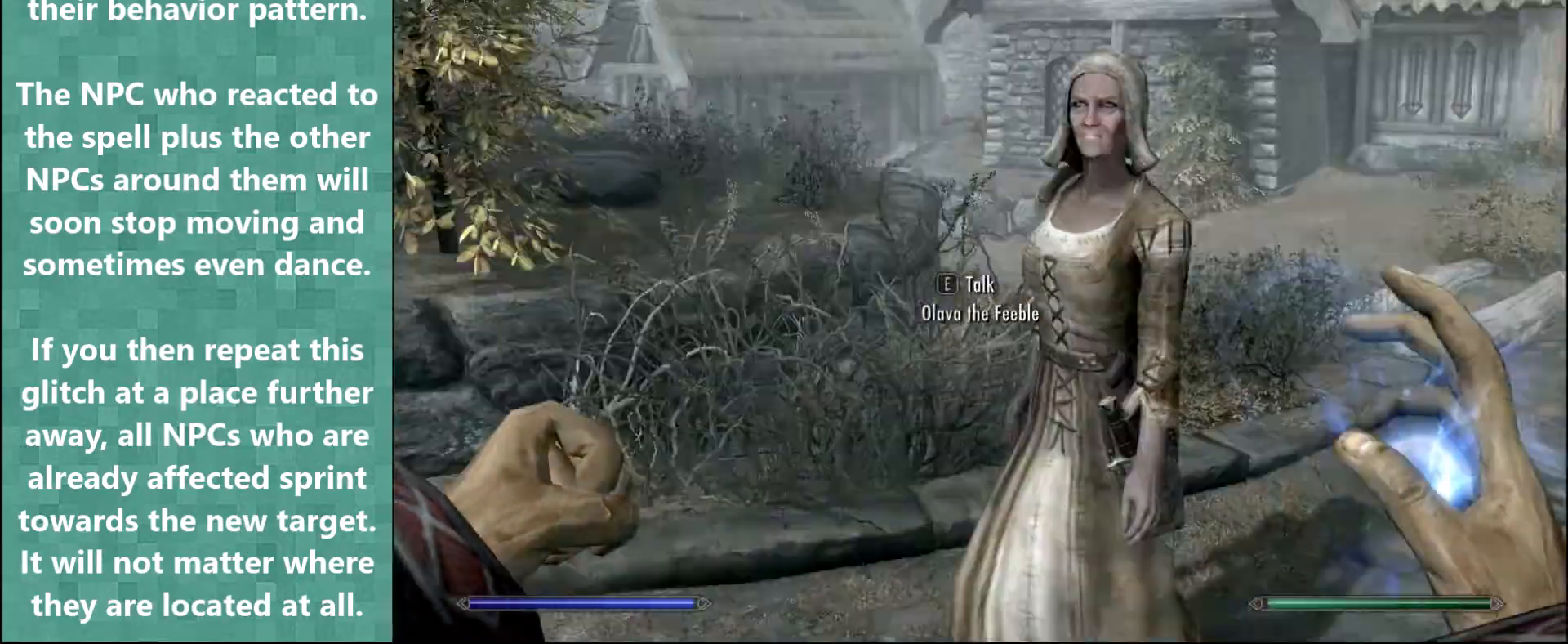
{"keys": ["d"], "mouse": ["right"], "events": [[133, "mouse_right", "up"], [200, "mouse_right", "down"], [267, "mouse_right", "up"], [367, "mouse_right", "down"], [400, "mouse_right", "up"], [467, "mouse_right", "down"]]}
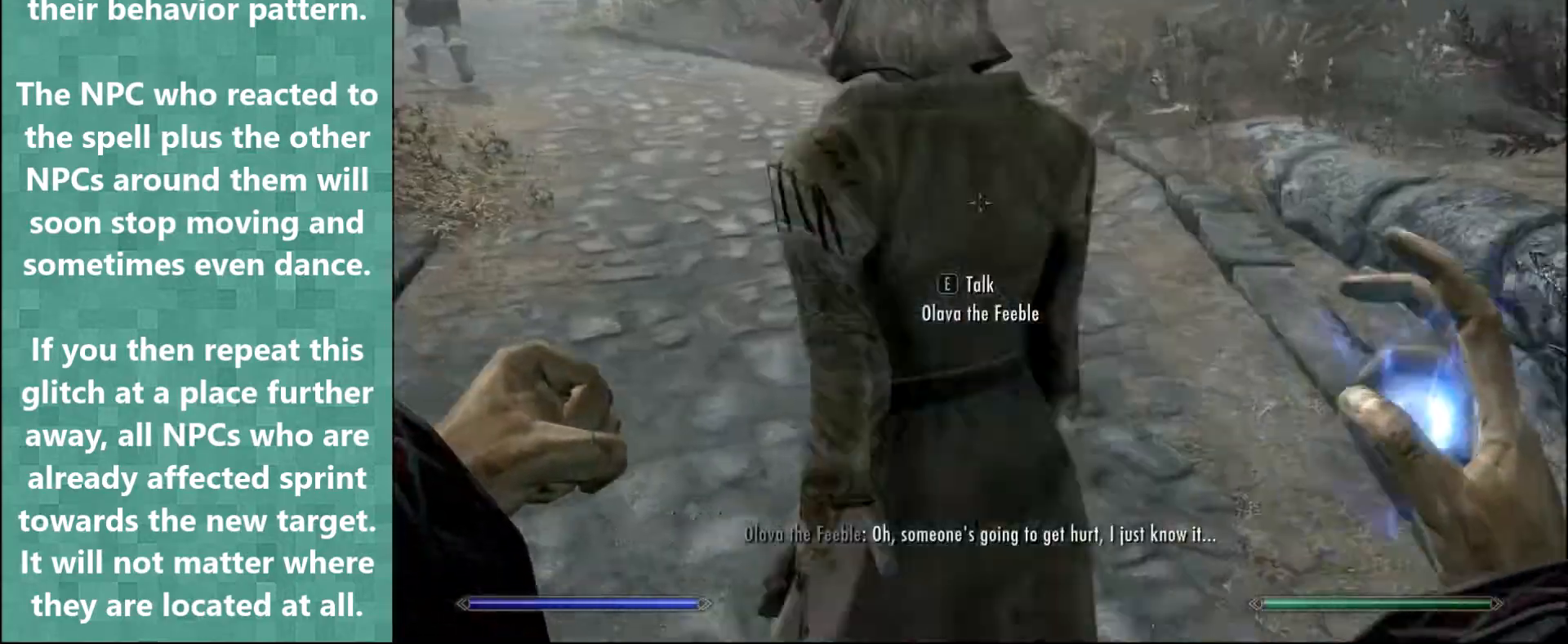
{"keys": [], "mouse": ["right"], "events": [[67, "mouse_right", "up"], [67, "s", "down"], [133, "mouse_right", "down"], [200, "d", "up"], [367, "mouse_right", "up"], [433, "mouse_right", "down"], [500, "s", "up"]]}
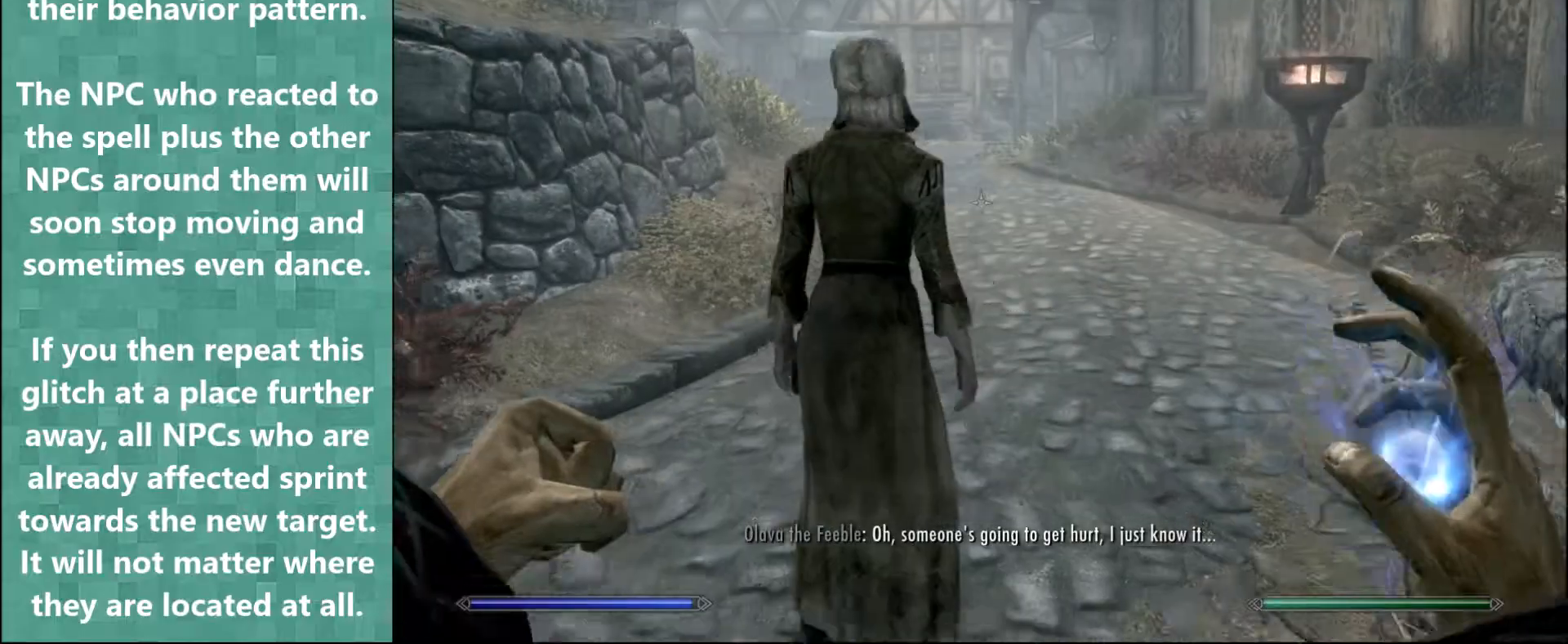
{"keys": [], "mouse": [], "events": [[33, "mouse_right", "up"], [100, "mouse_right", "down"], [167, "mouse_right", "up"], [267, "mouse_right", "down"], [333, "mouse_right", "up"], [400, "mouse_right", "down"], [467, "mouse_right", "up"]]}
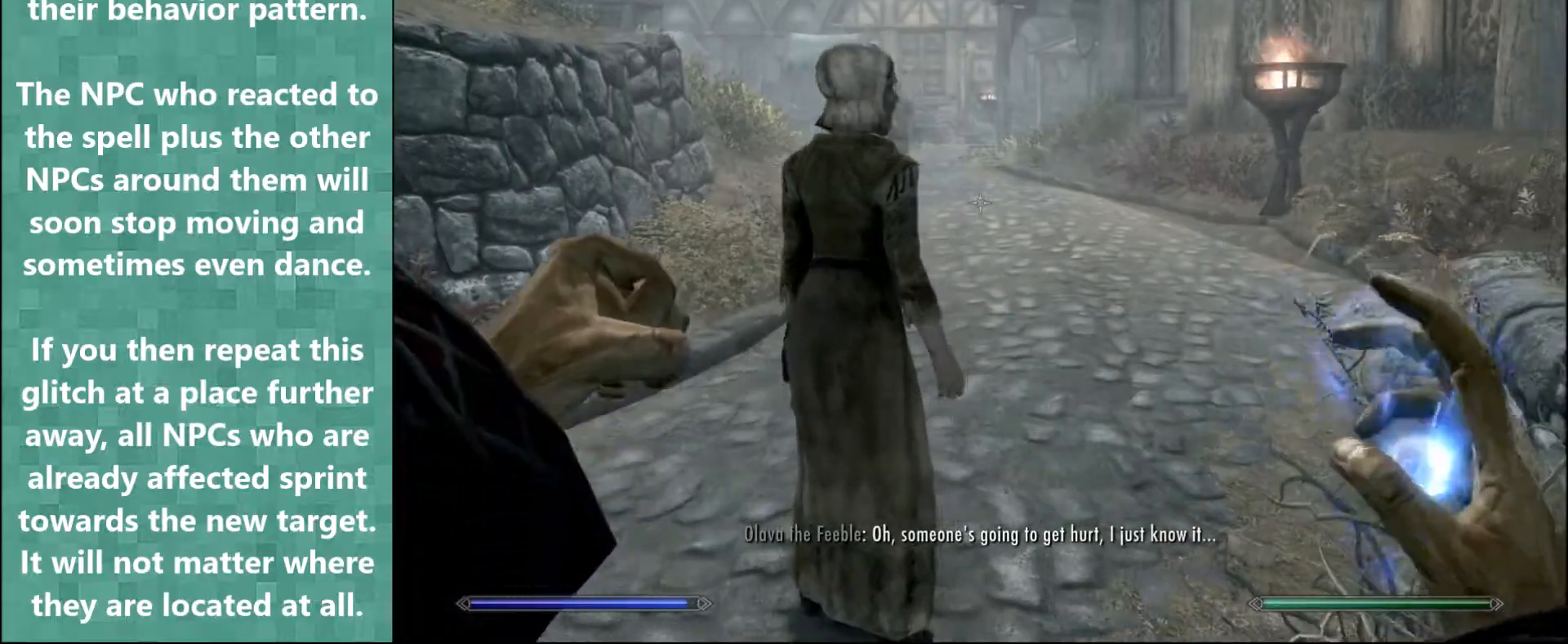
{"keys": [], "mouse": [], "events": [[67, "mouse_right", "down"], [133, "mouse_right", "up"], [200, "mouse_right", "down"], [300, "mouse_right", "up"], [400, "mouse_right", "down"], [467, "mouse_right", "up"]]}
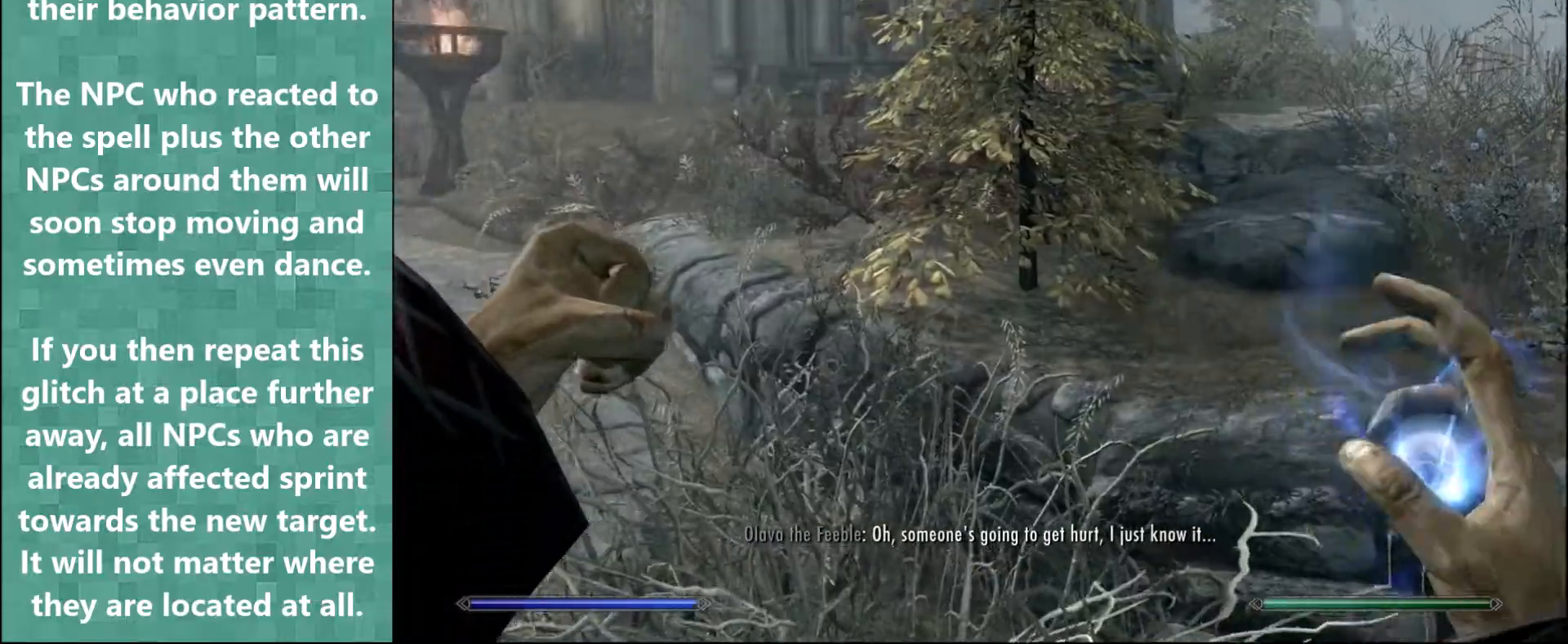
{"keys": ["d", "w"], "mouse": [], "events": [[33, "mouse_right", "down"], [133, "mouse_right", "up"], [200, "mouse_right", "down"], [300, "mouse_right", "up"], [367, "mouse_right", "down"], [400, "d", "down"], [400, "w", "down"], [467, "mouse_right", "up"]]}
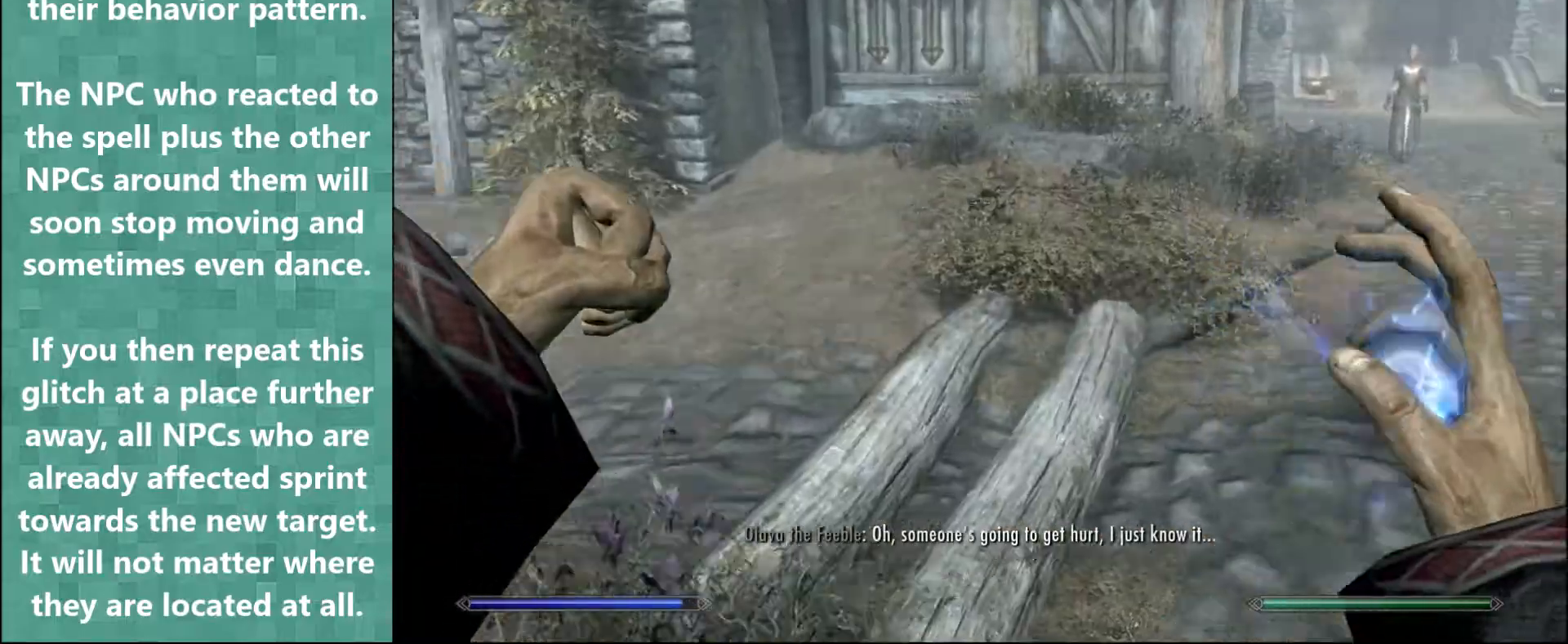
{"keys": ["d", "w"], "mouse": [], "events": [[67, "mouse_right", "down"], [133, "mouse_right", "up"], [200, "mouse_right", "down"], [267, "mouse_right", "up"], [333, "mouse_right", "down"], [467, "mouse_right", "up"]]}
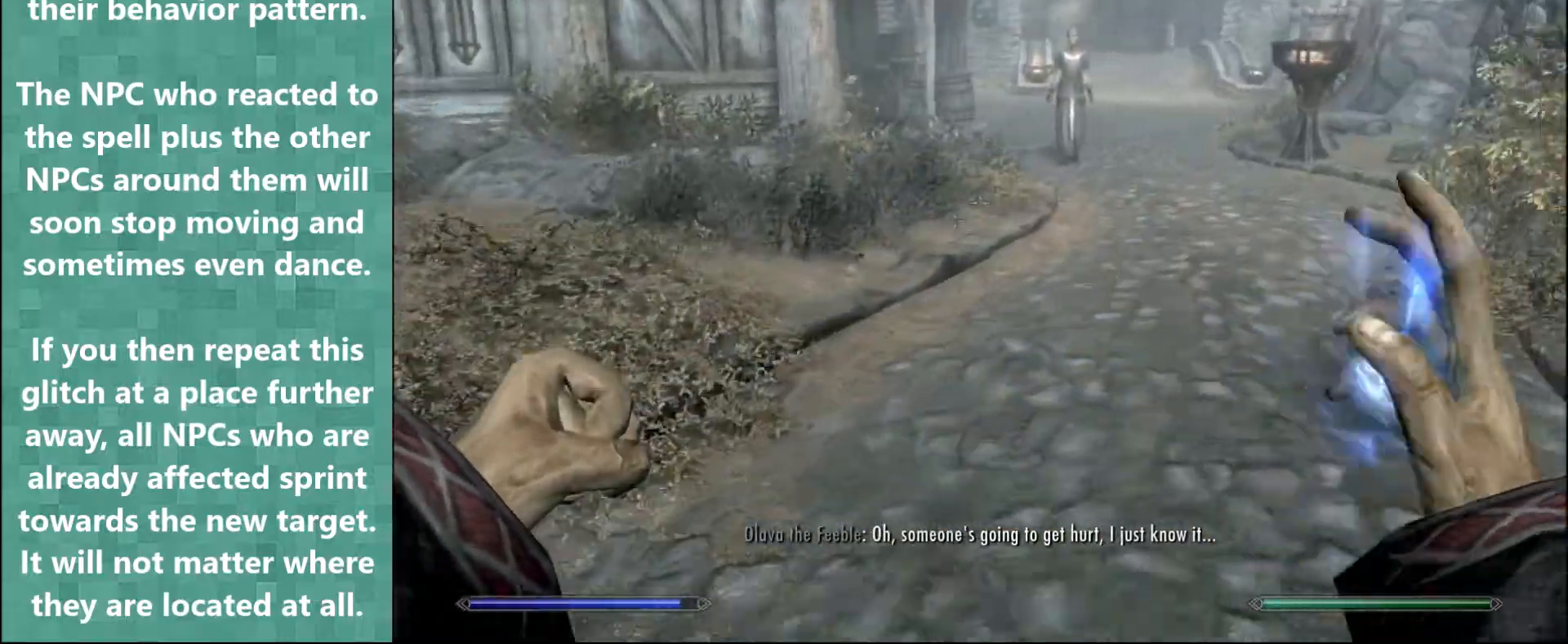
{"keys": ["w"], "mouse": ["right"], "events": [[33, "mouse_right", "down"], [100, "mouse_right", "up"], [133, "d", "up"], [167, "mouse_right", "down"], [267, "mouse_right", "up"], [333, "mouse_right", "down"], [433, "mouse_right", "up"], [500, "mouse_right", "down"]]}